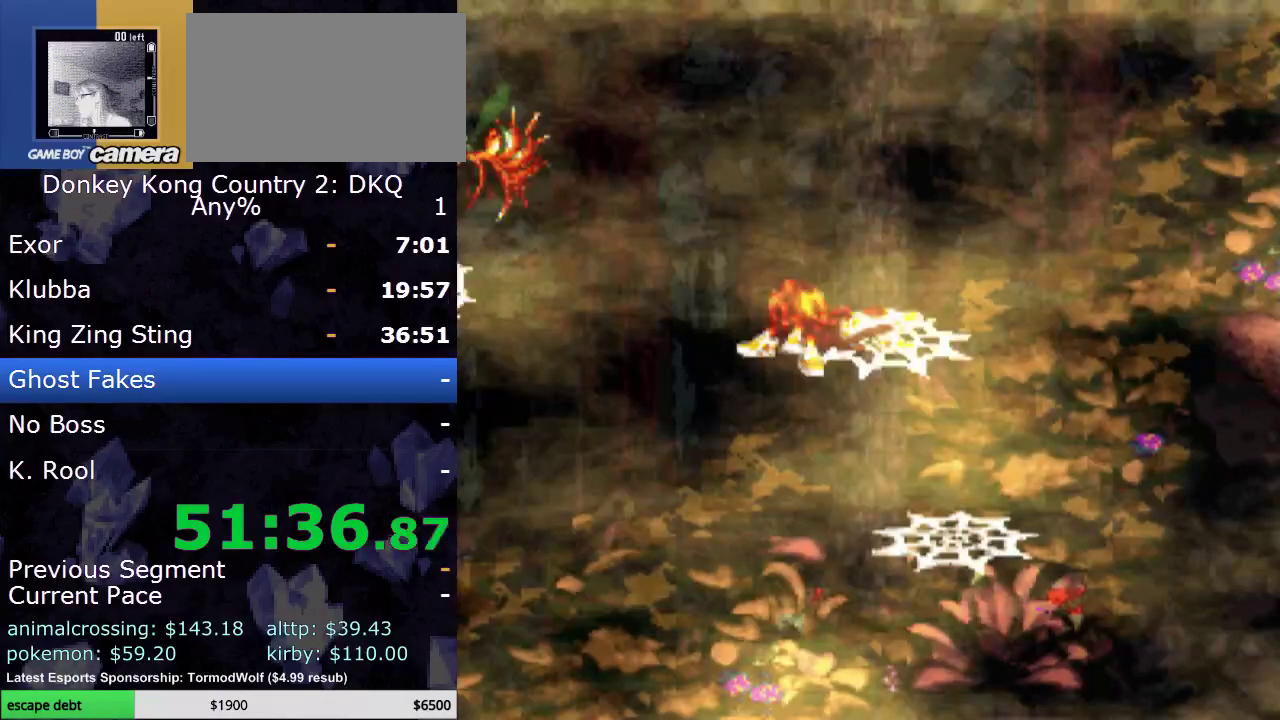
Gameplay with a controller (Nintendo layout); each line is a JSON object with the inputs held at the frame after it. "events" lists button and stick changes between this image and that frame as [ms after this image, input, new state], when the widget could be followed in between. Not read: L3 R3.
{"buttons": ["DPAD_RIGHT"], "events": [[33, "B", "down"], [100, "Y", "up"], [167, "B", "up"], [233, "Y", "down"], [283, "Y", "up"], [350, "Y", "down"], [450, "Y", "up"]]}
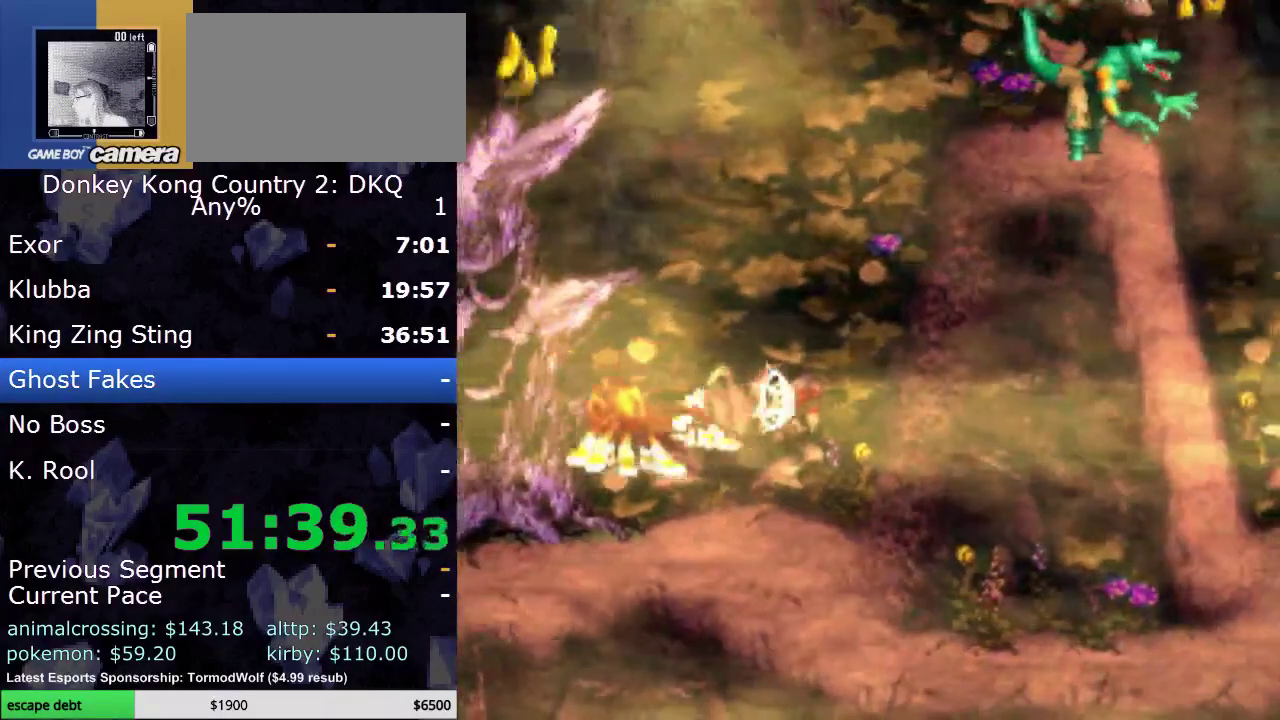
{"buttons": ["Y", "DPAD_RIGHT"], "events": [[17, "Y", "down"]]}
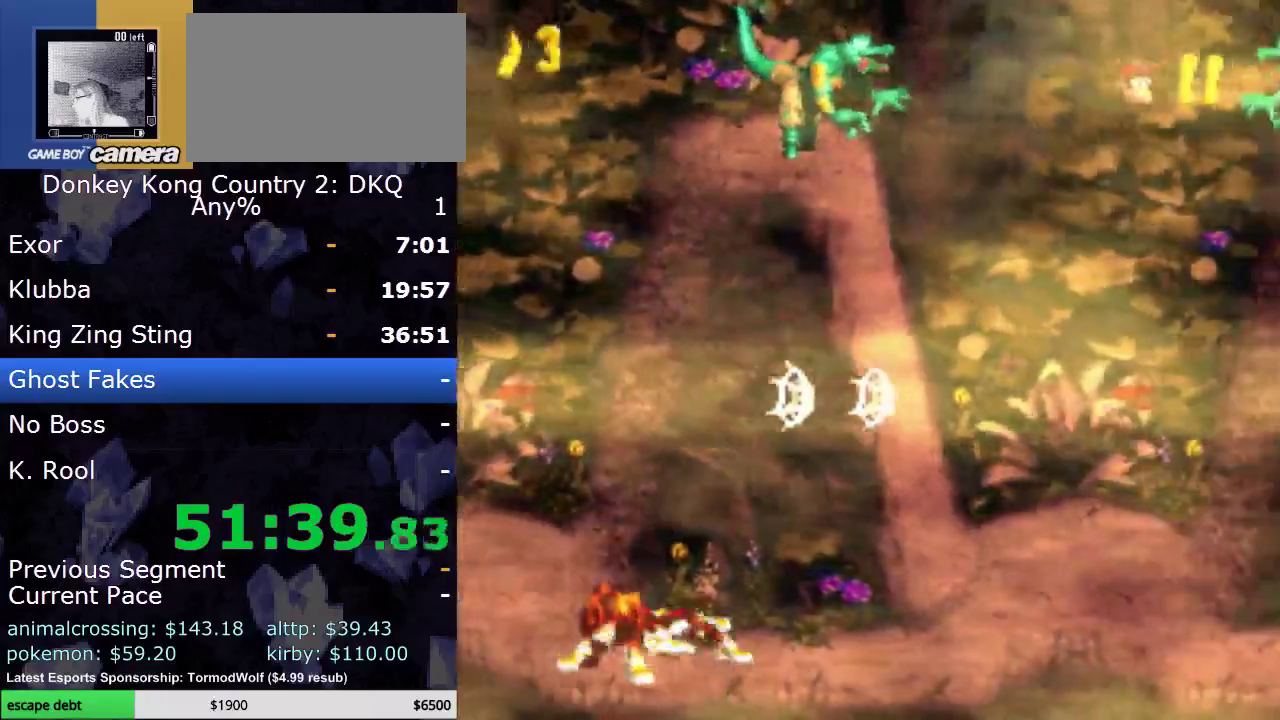
{"buttons": ["DPAD_UP", "DPAD_RIGHT"], "events": [[167, "B", "down"], [283, "Y", "up"], [333, "B", "up"], [350, "DPAD_UP", "down"], [417, "Y", "down"], [500, "Y", "up"]]}
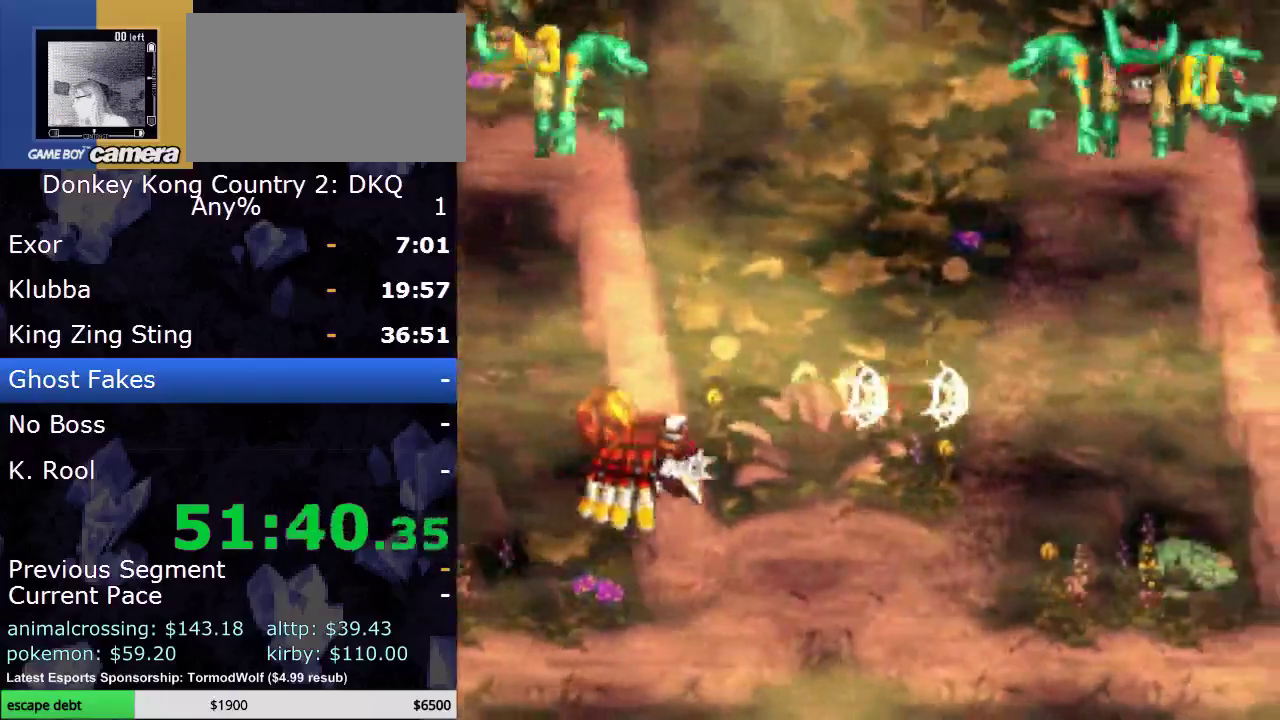
{"buttons": ["DPAD_RIGHT"], "events": [[67, "Y", "down"], [200, "Y", "up"], [250, "Y", "down"], [383, "DPAD_UP", "up"], [450, "Y", "up"]]}
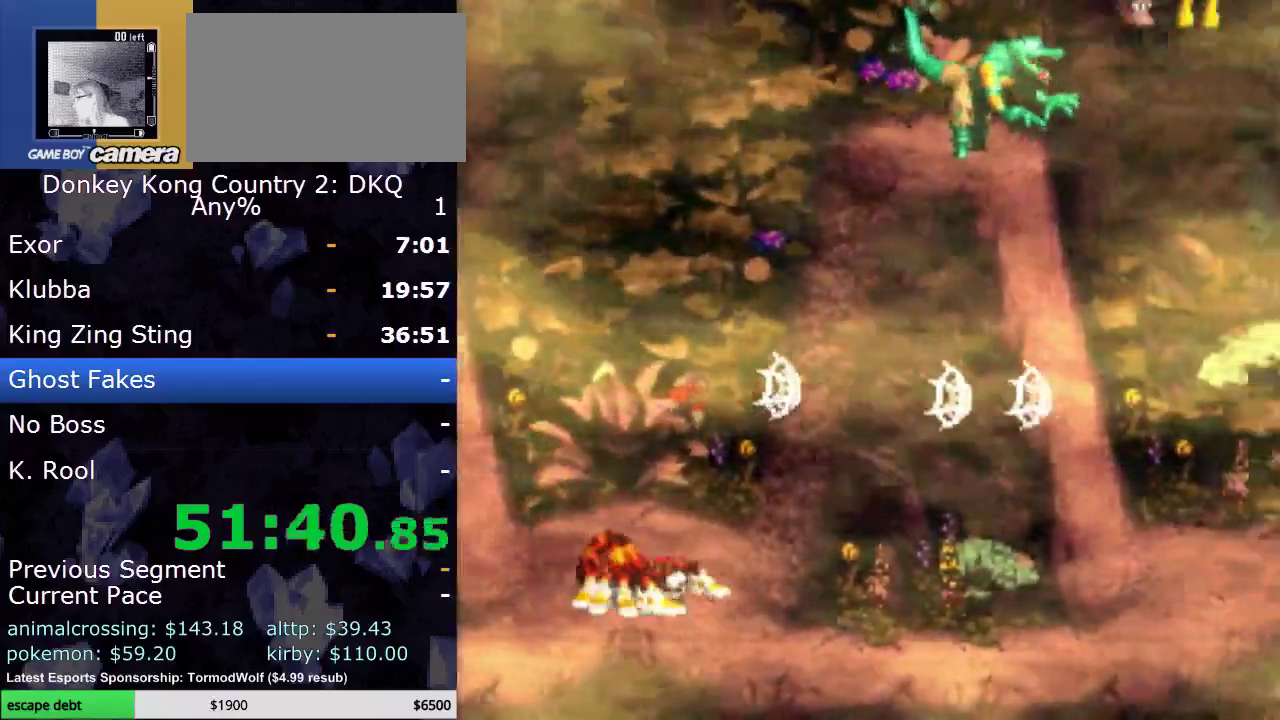
{"buttons": ["DPAD_RIGHT"], "events": [[17, "Y", "down"], [233, "Y", "up"], [300, "Y", "down"], [467, "Y", "up"]]}
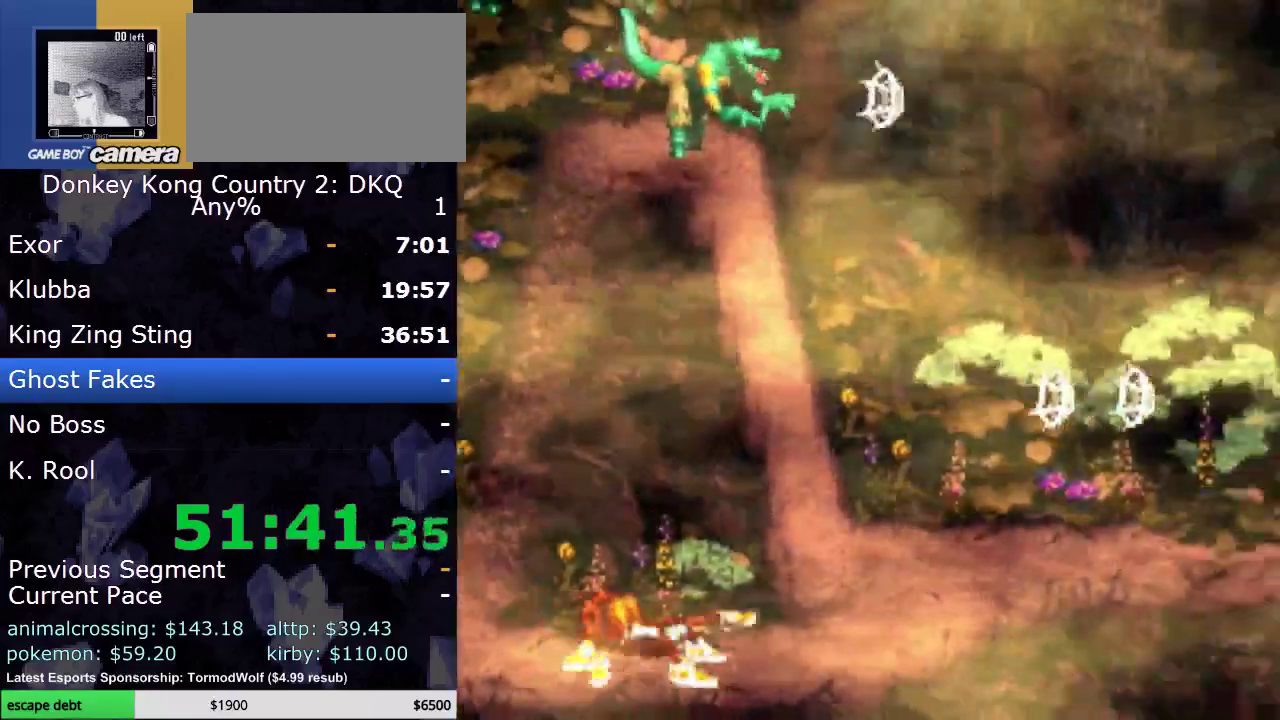
{"buttons": ["Y", "DPAD_RIGHT"], "events": [[17, "Y", "down"], [183, "Y", "up"], [267, "Y", "down"], [367, "Y", "up"], [450, "Y", "down"]]}
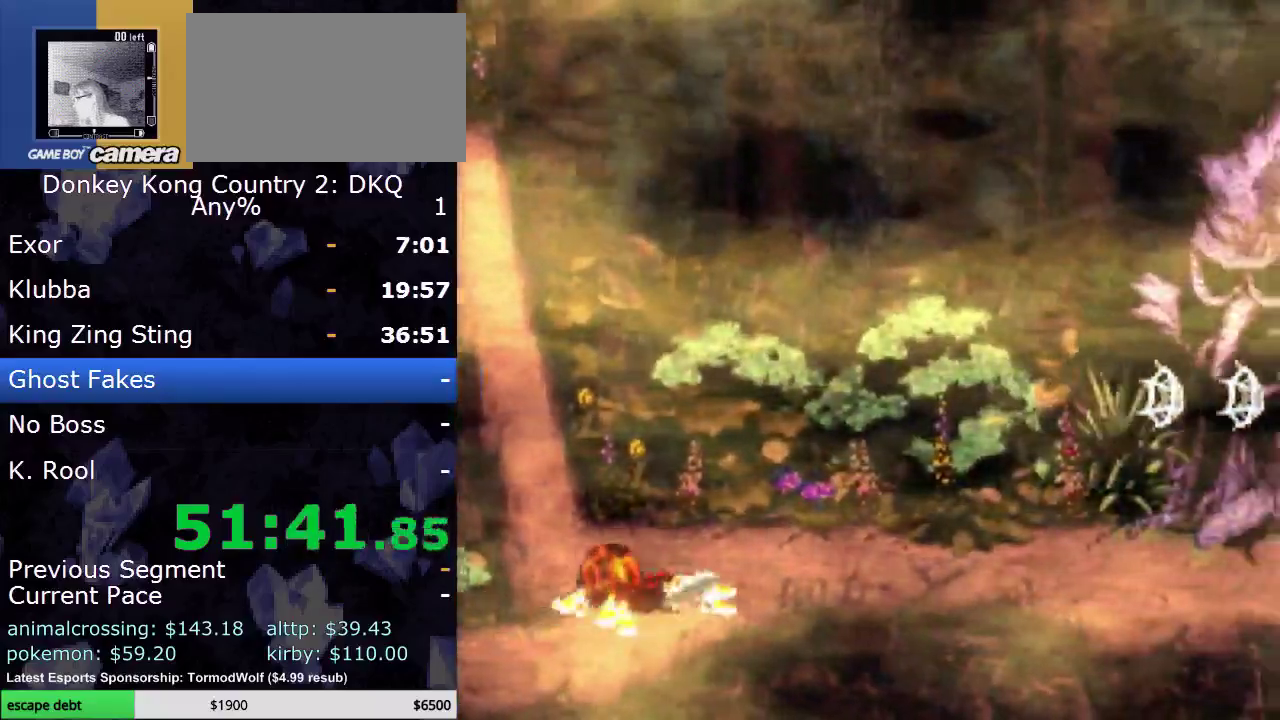
{"buttons": ["DPAD_RIGHT"], "events": [[50, "Y", "up"], [150, "Y", "down"], [433, "Y", "up"]]}
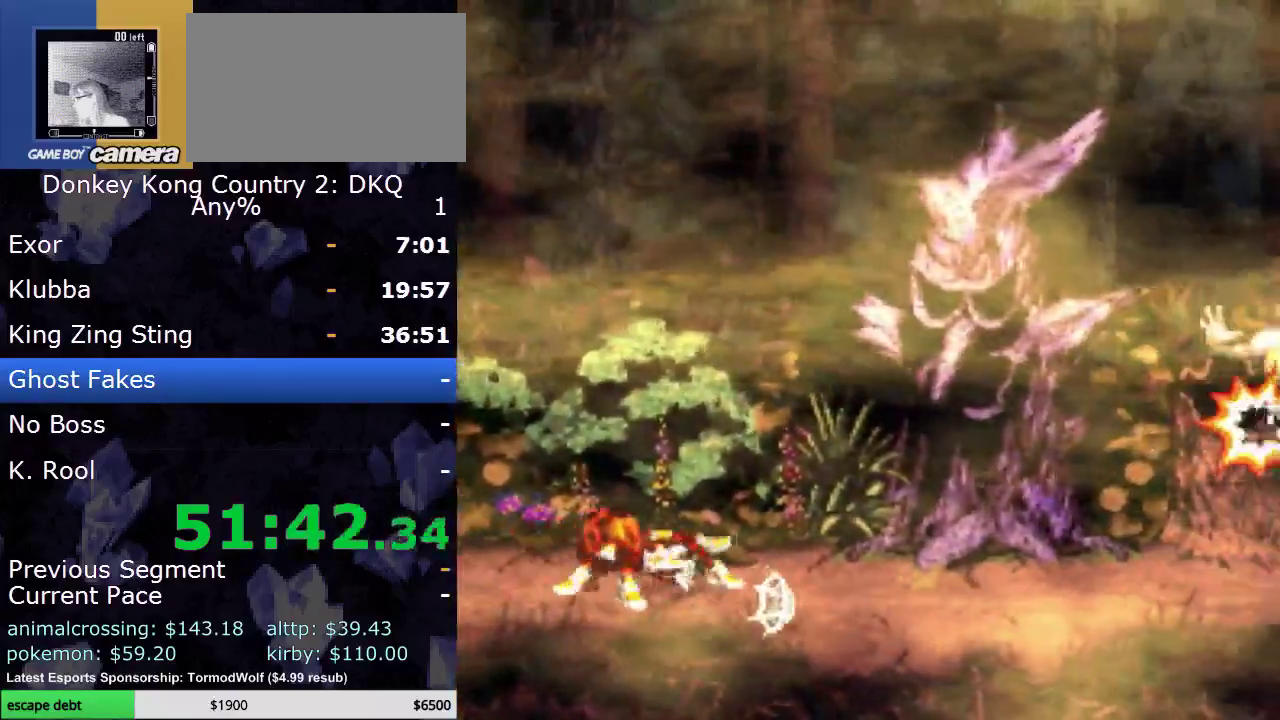
{"buttons": ["Y", "DPAD_RIGHT"], "events": [[33, "Y", "down"], [133, "Y", "up"], [217, "Y", "down"], [350, "Y", "up"], [433, "Y", "down"]]}
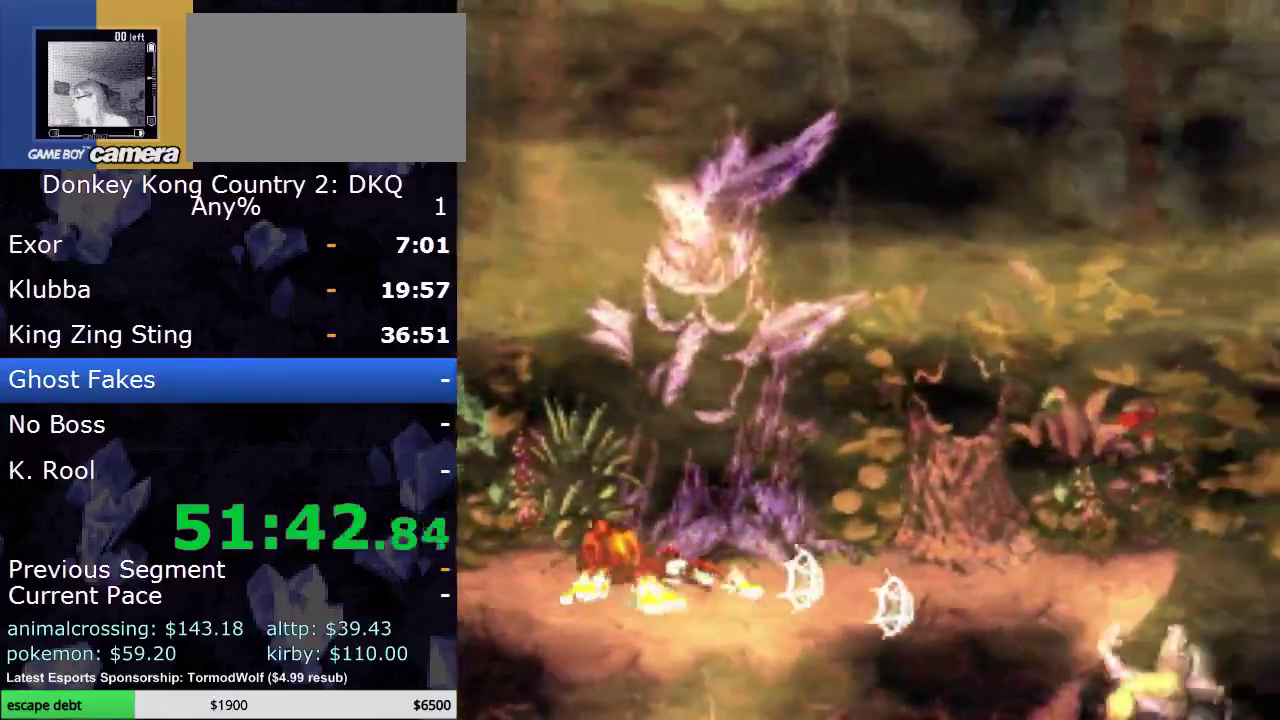
{"buttons": ["Y", "DPAD_RIGHT"], "events": [[67, "Y", "up"], [133, "Y", "down"]]}
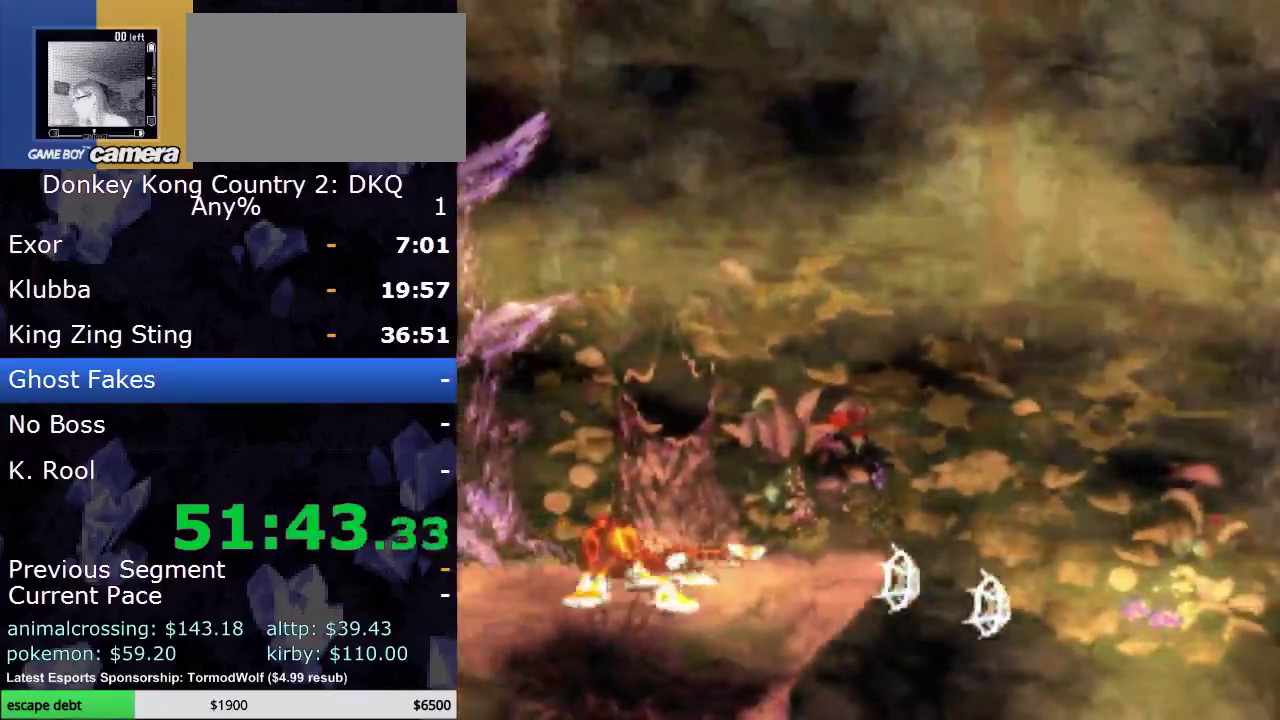
{"buttons": [], "events": [[33, "DPAD_RIGHT", "up"], [33, "Y", "up"], [317, "DPAD_RIGHT", "down"], [400, "DPAD_RIGHT", "up"]]}
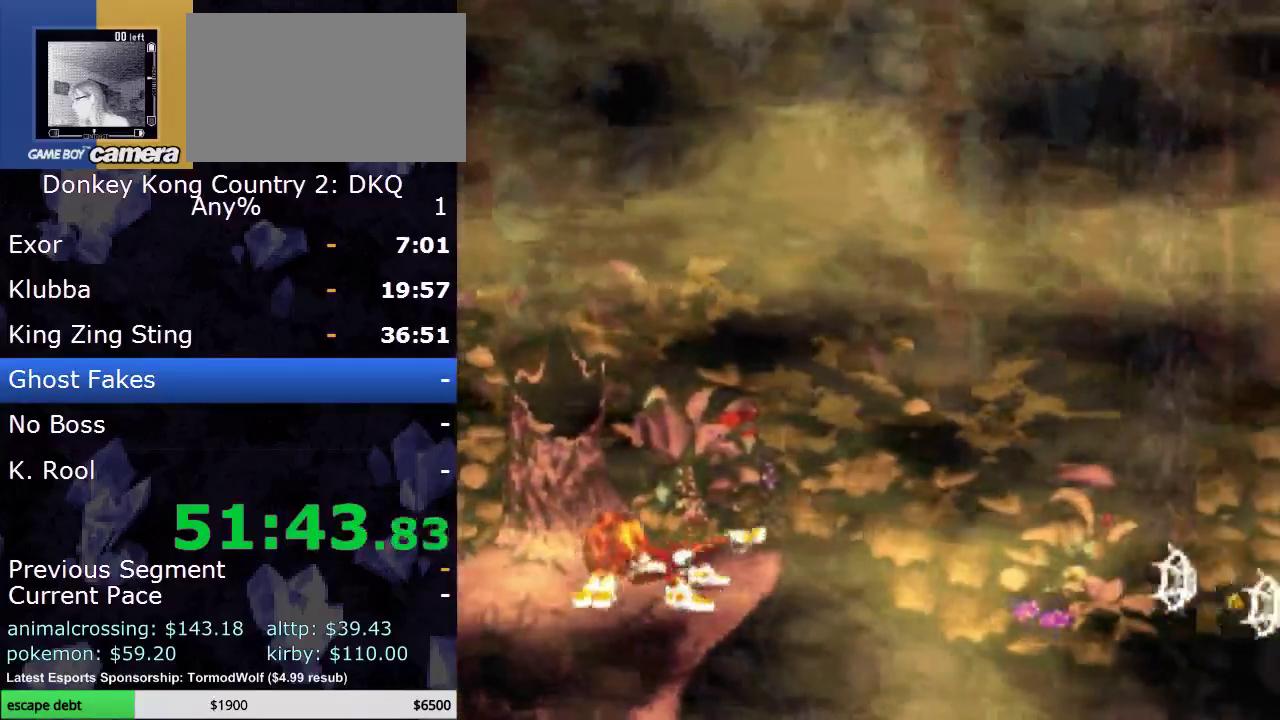
{"buttons": ["A"], "events": [[100, "B", "down"], [250, "B", "up"], [383, "A", "down"]]}
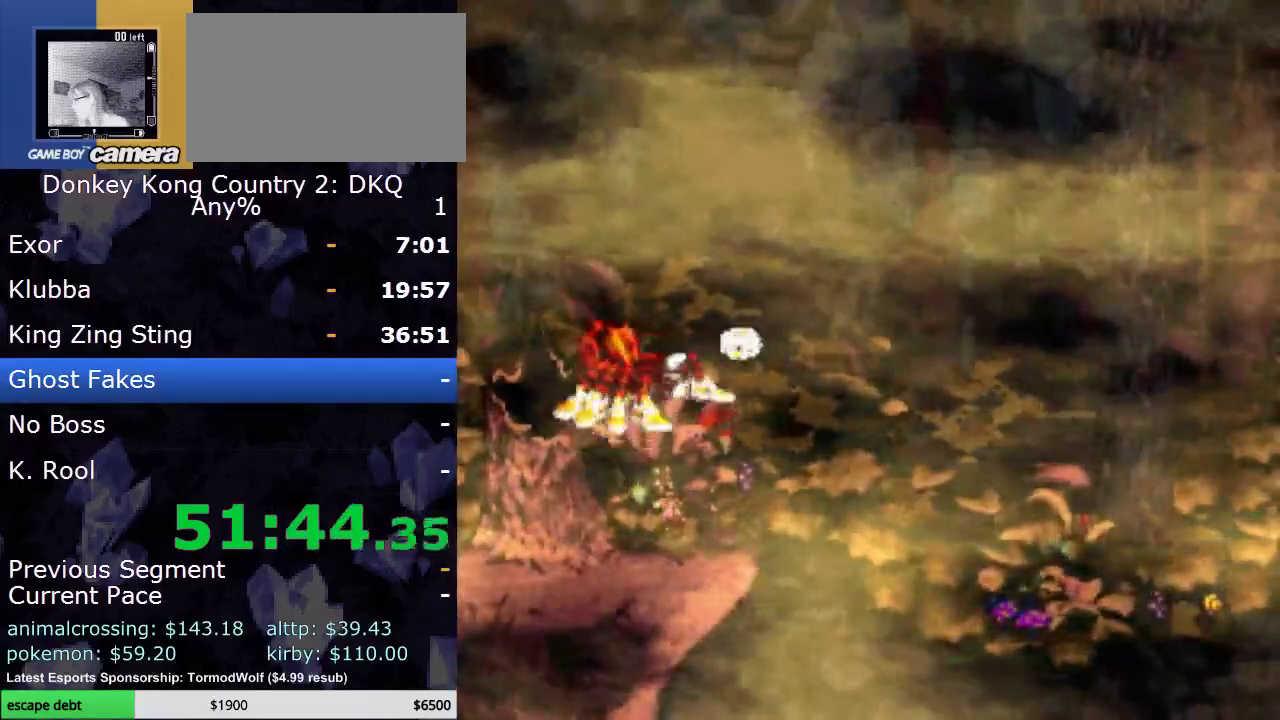
{"buttons": ["B"], "events": [[33, "A", "up"], [83, "A", "down"], [233, "A", "up"], [450, "B", "down"]]}
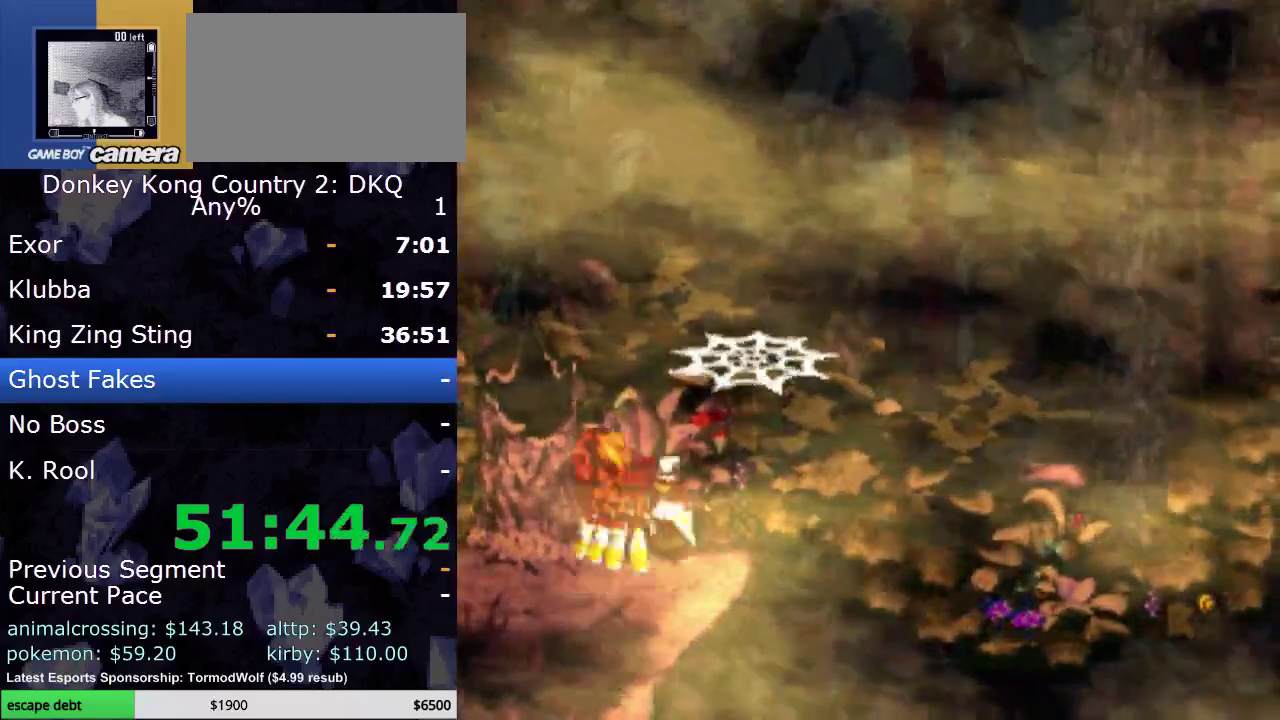
{"buttons": [], "events": [[17, "DPAD_RIGHT", "down"], [317, "B", "up"], [350, "DPAD_RIGHT", "up"]]}
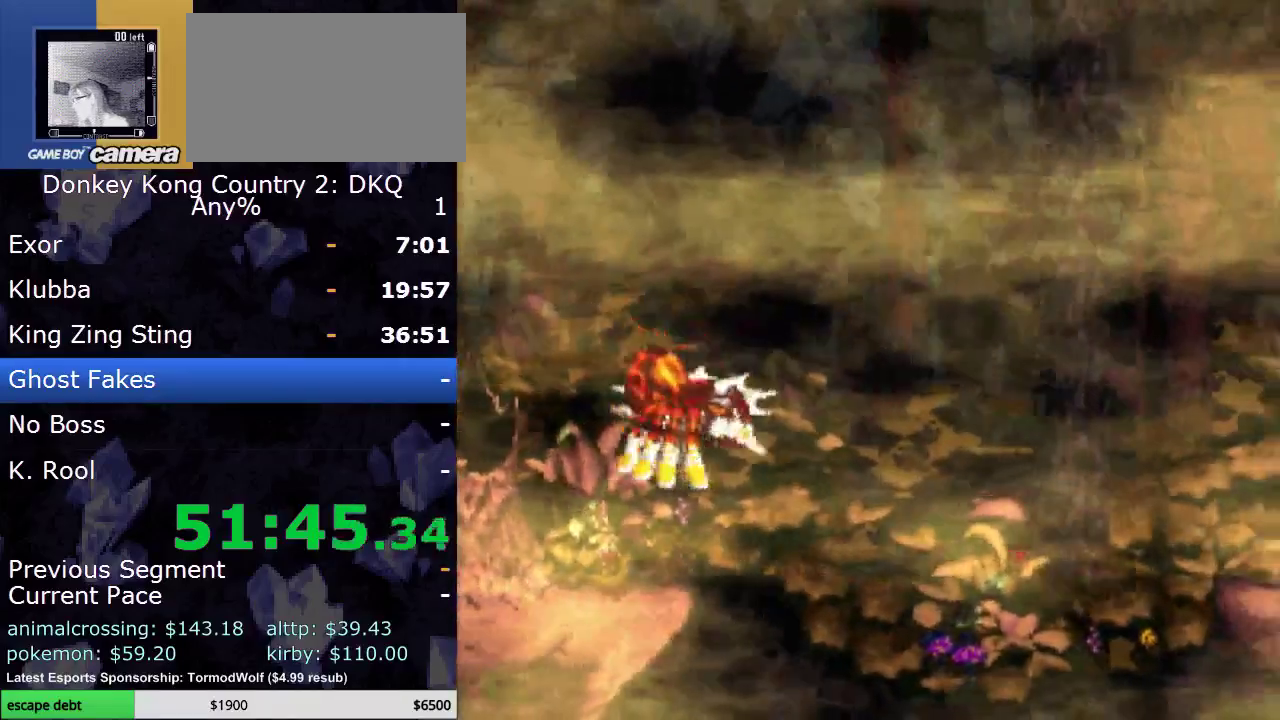
{"buttons": [], "events": [[100, "A", "down"], [350, "A", "up"]]}
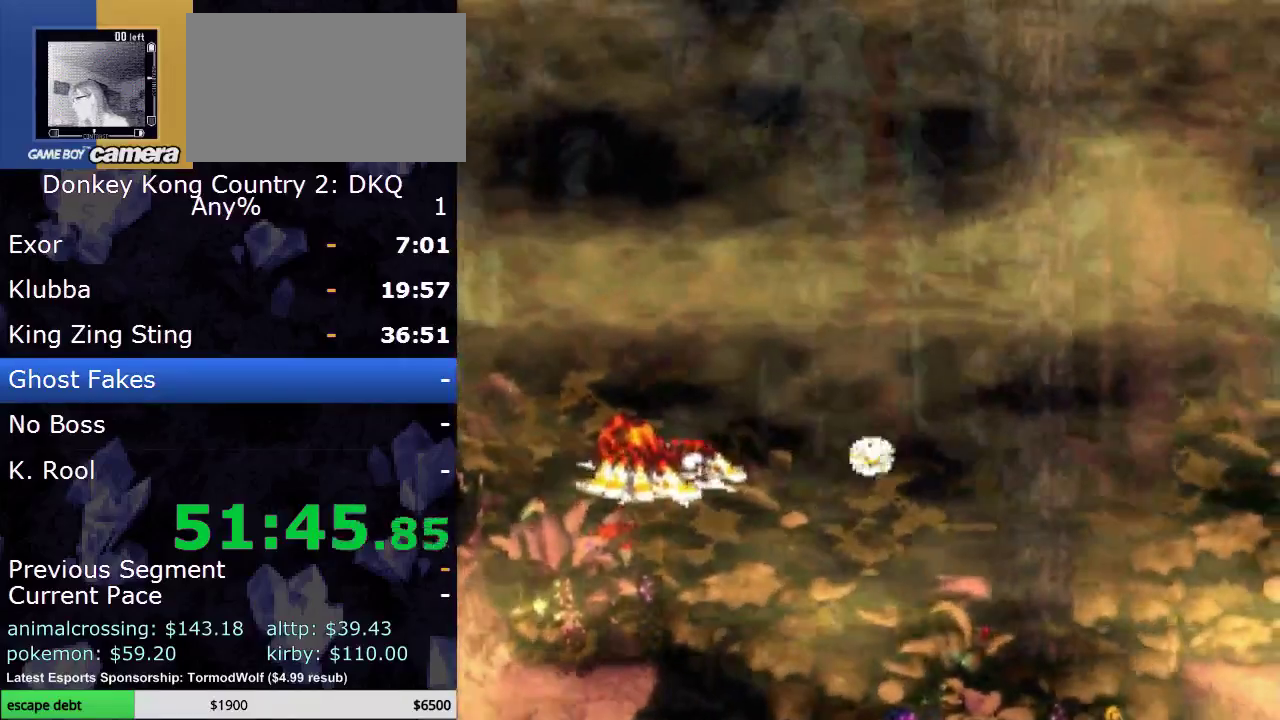
{"buttons": ["Y", "DPAD_RIGHT"], "events": [[100, "A", "down"], [217, "A", "up"], [283, "B", "down"], [300, "DPAD_RIGHT", "down"], [383, "Y", "down"], [500, "B", "up"]]}
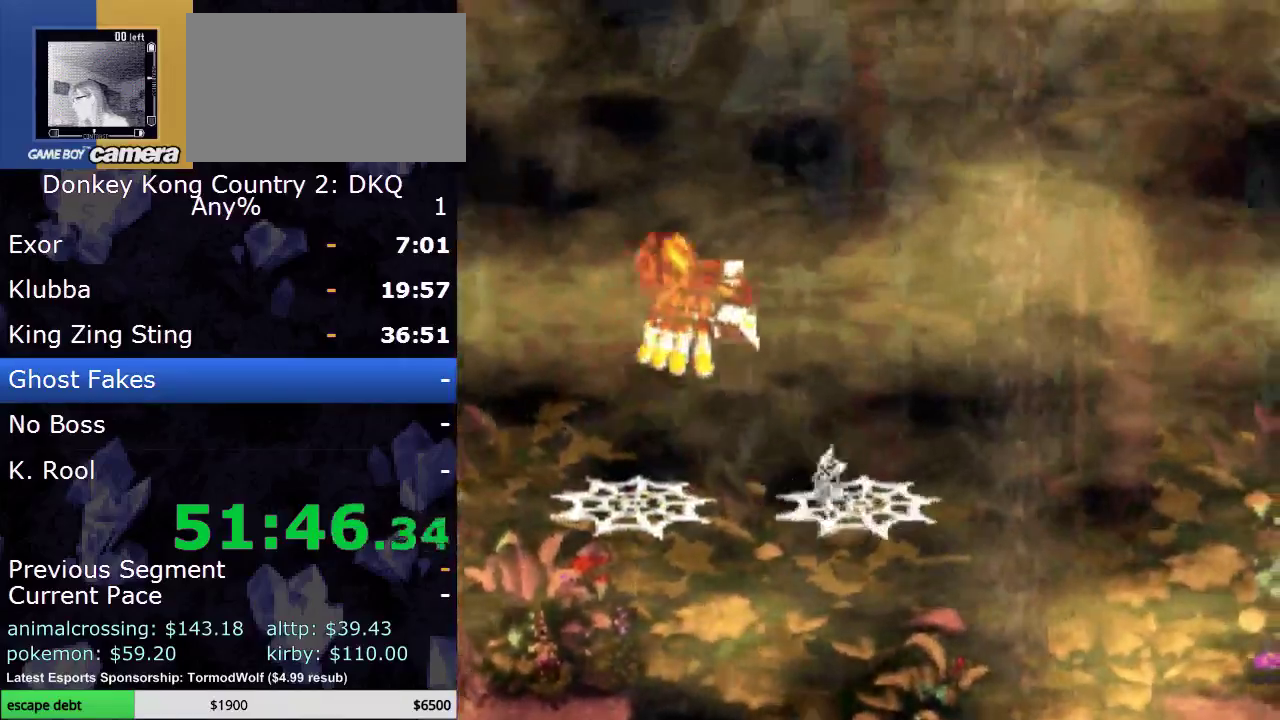
{"buttons": [], "events": [[117, "Y", "up"], [283, "DPAD_RIGHT", "up"]]}
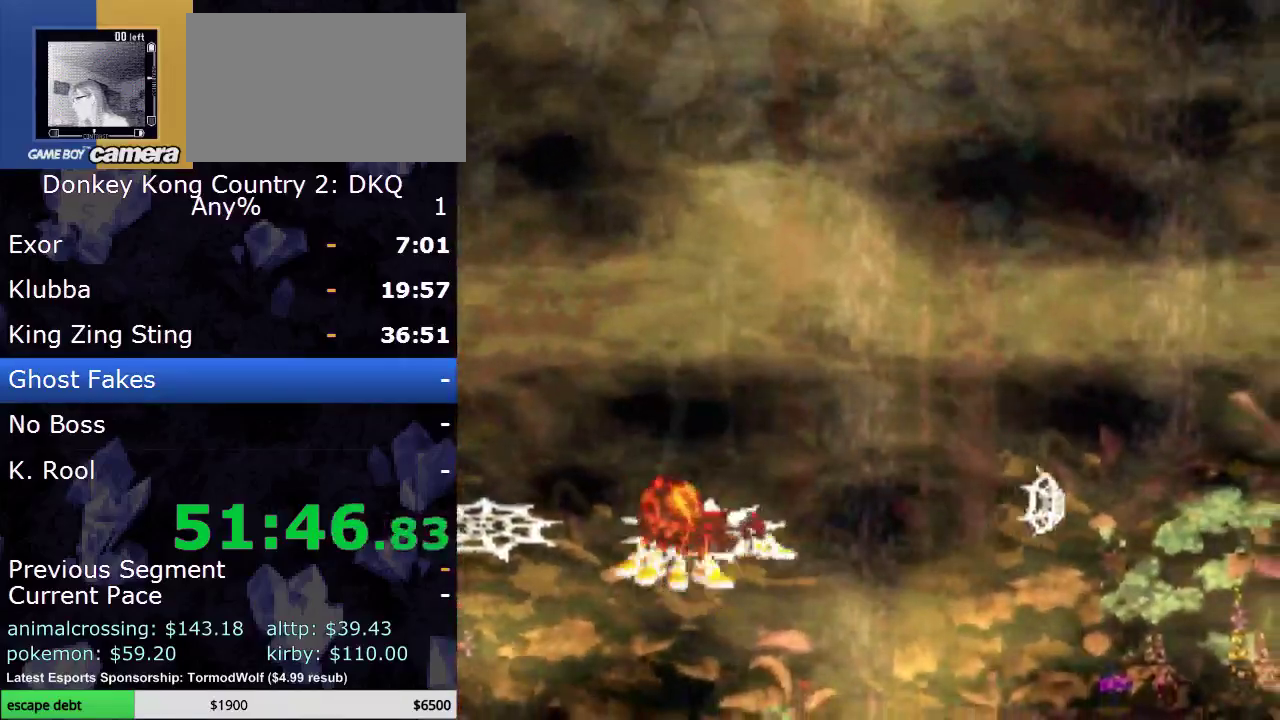
{"buttons": [], "events": [[83, "A", "down"], [300, "A", "up"]]}
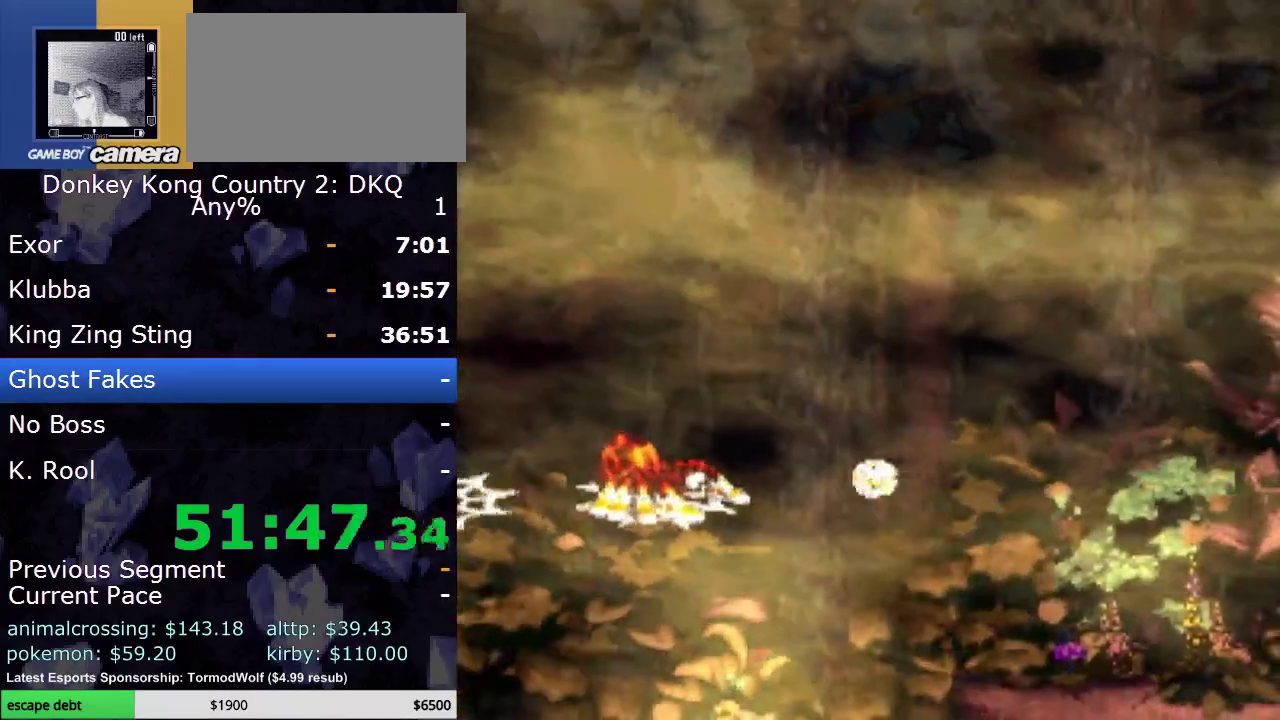
{"buttons": ["B", "Y", "DPAD_RIGHT"], "events": [[150, "A", "down"], [250, "A", "up"], [333, "B", "down"], [367, "DPAD_RIGHT", "down"], [433, "Y", "down"]]}
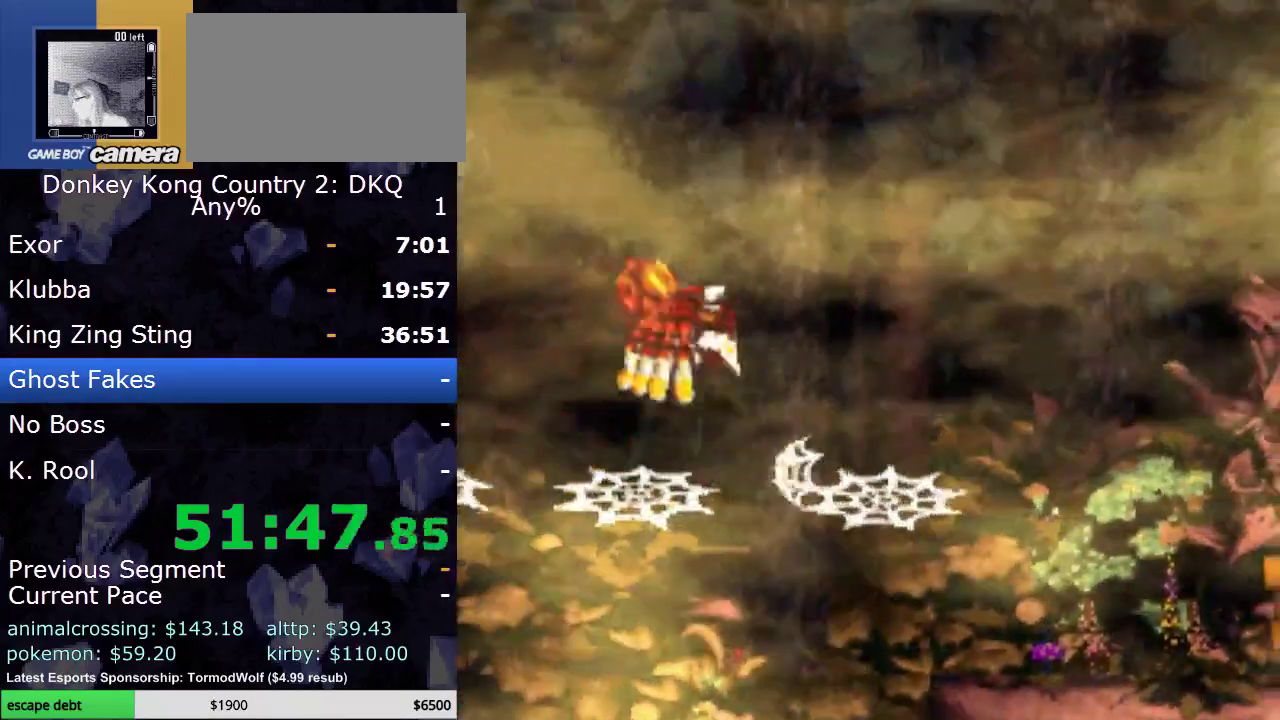
{"buttons": ["Y"], "events": [[83, "B", "up"], [367, "DPAD_RIGHT", "up"]]}
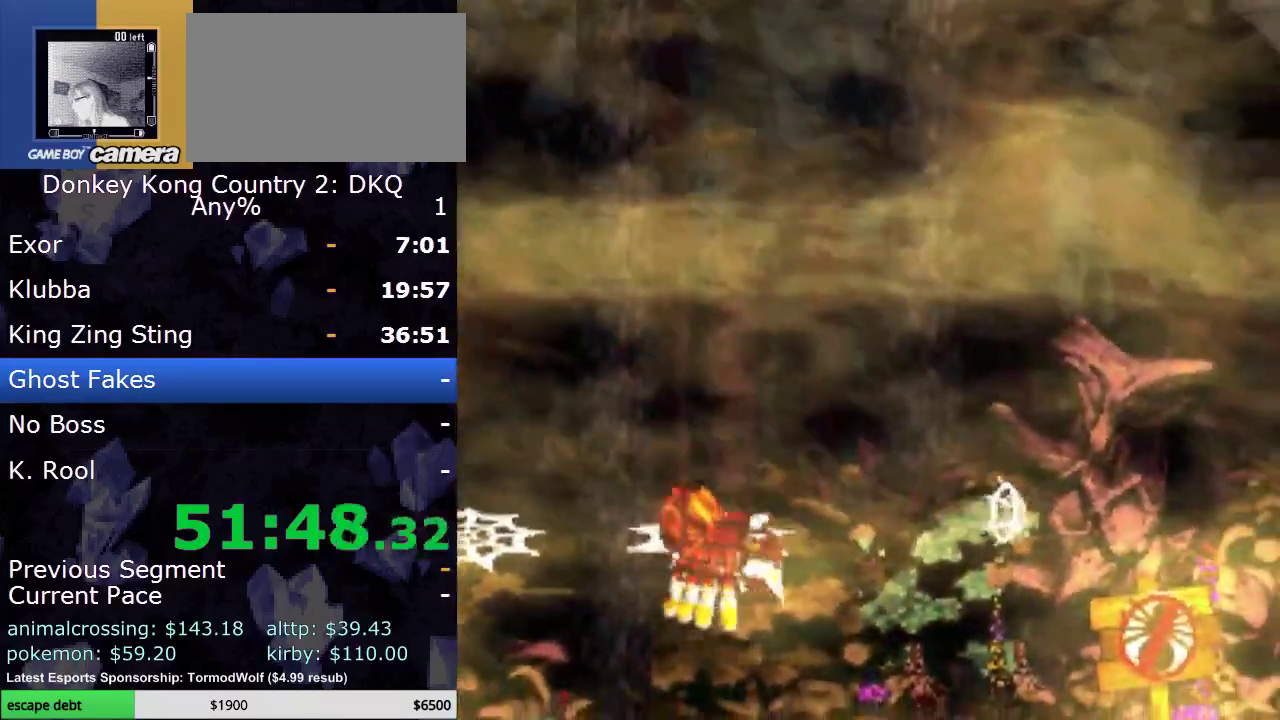
{"buttons": ["Y", "DPAD_RIGHT"], "events": [[117, "B", "down"], [183, "DPAD_RIGHT", "down"], [333, "B", "up"]]}
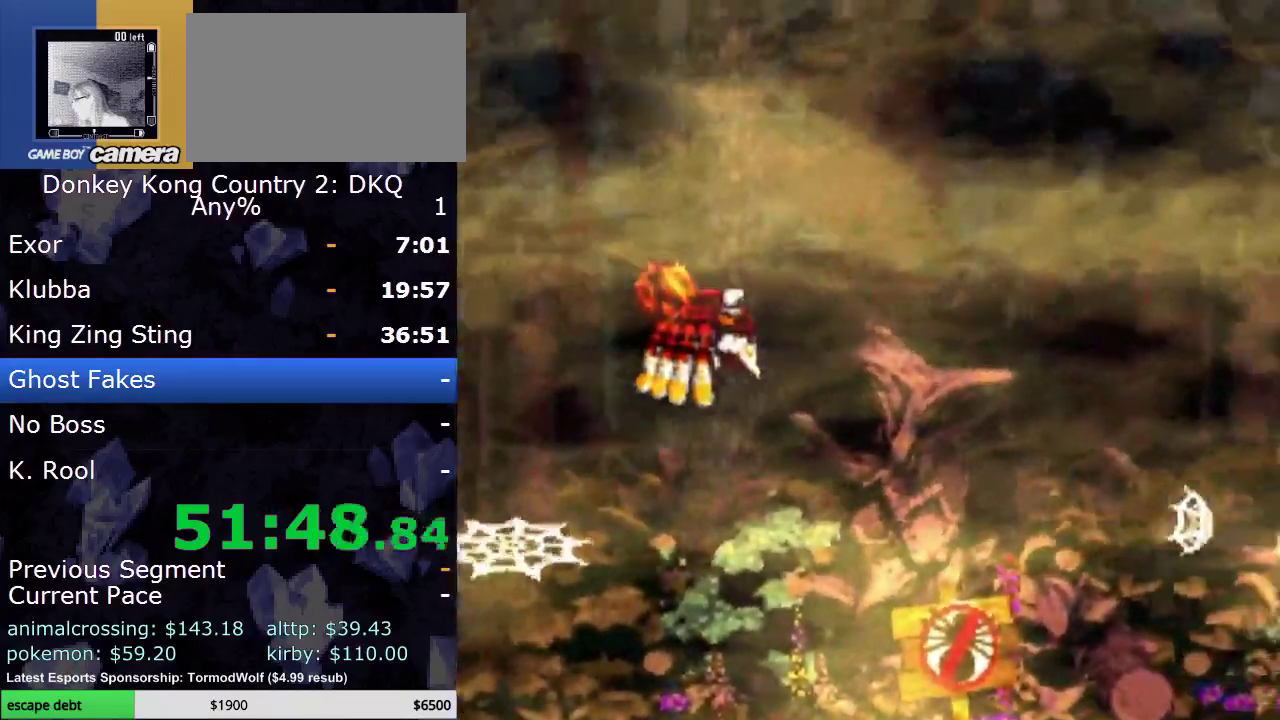
{"buttons": ["Y", "DPAD_RIGHT"], "events": []}
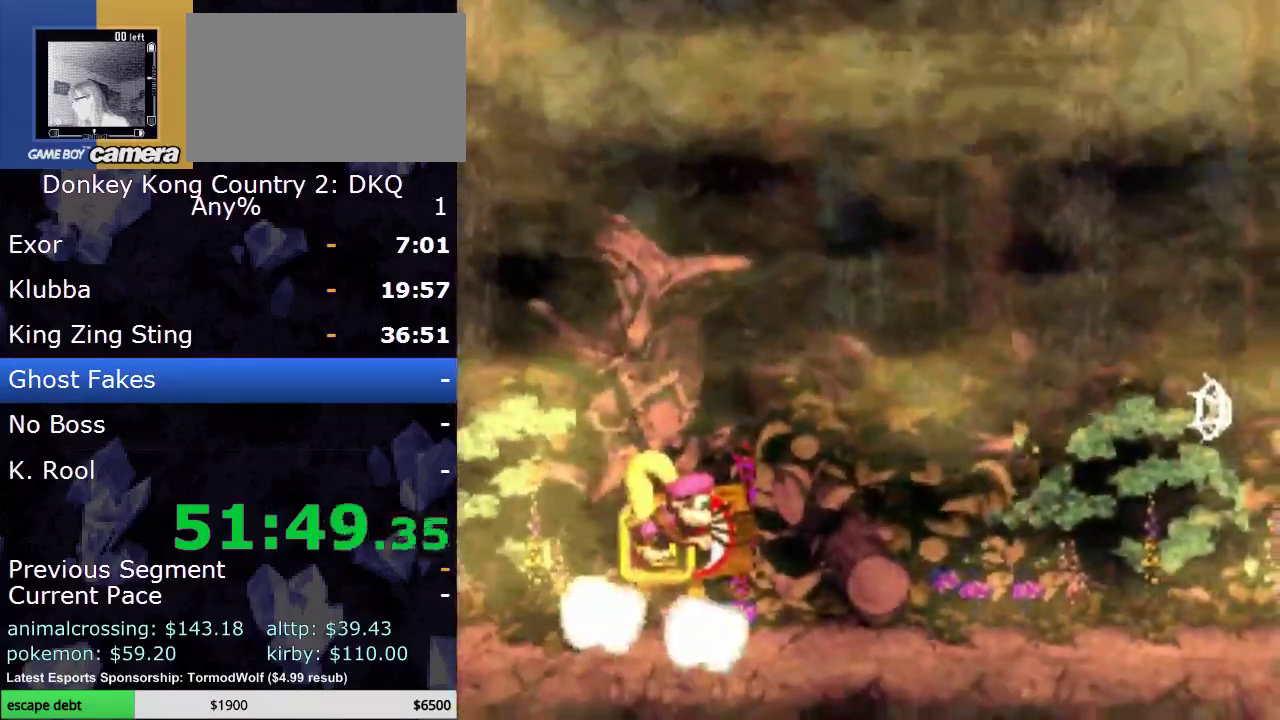
{"buttons": ["Y", "DPAD_RIGHT"], "events": [[117, "DPAD_RIGHT", "up"], [183, "DPAD_RIGHT", "down"], [367, "DPAD_RIGHT", "up"], [433, "DPAD_RIGHT", "down"]]}
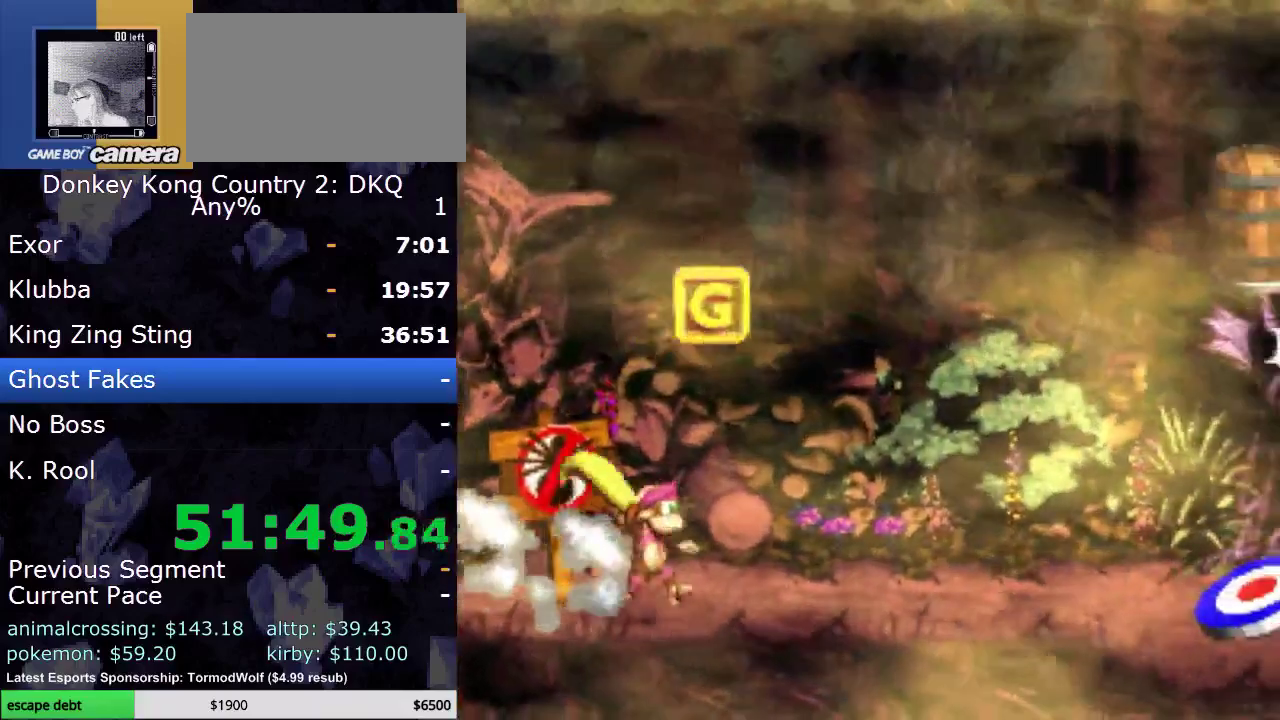
{"buttons": ["Y", "DPAD_RIGHT"], "events": []}
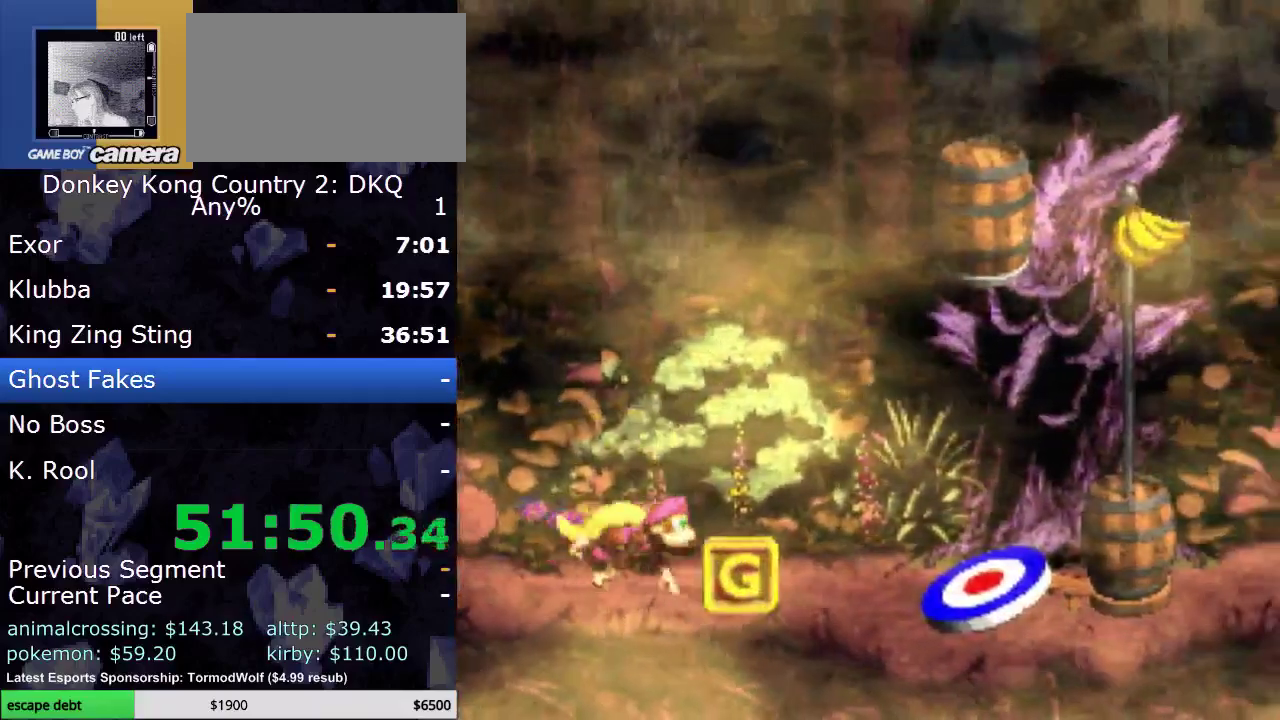
{"buttons": ["Y", "DPAD_RIGHT"], "events": [[117, "B", "down"], [200, "B", "up"]]}
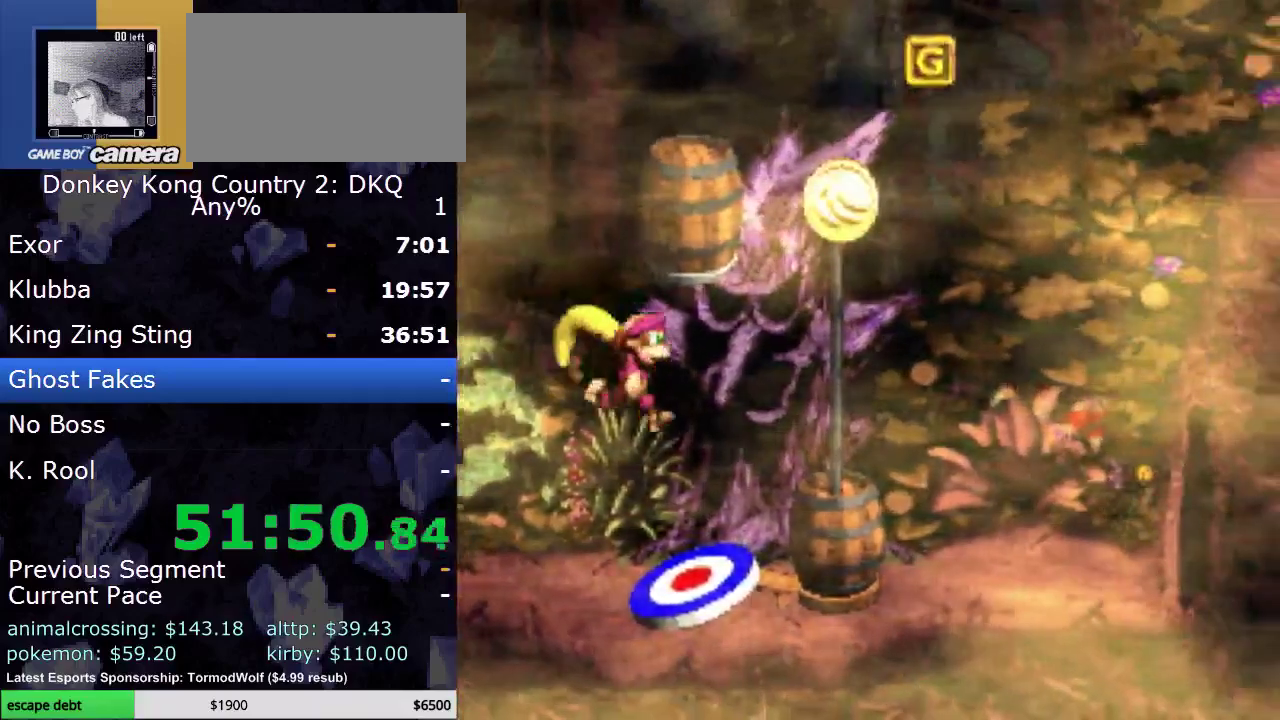
{"buttons": [], "events": [[133, "DPAD_RIGHT", "up"], [300, "Y", "up"]]}
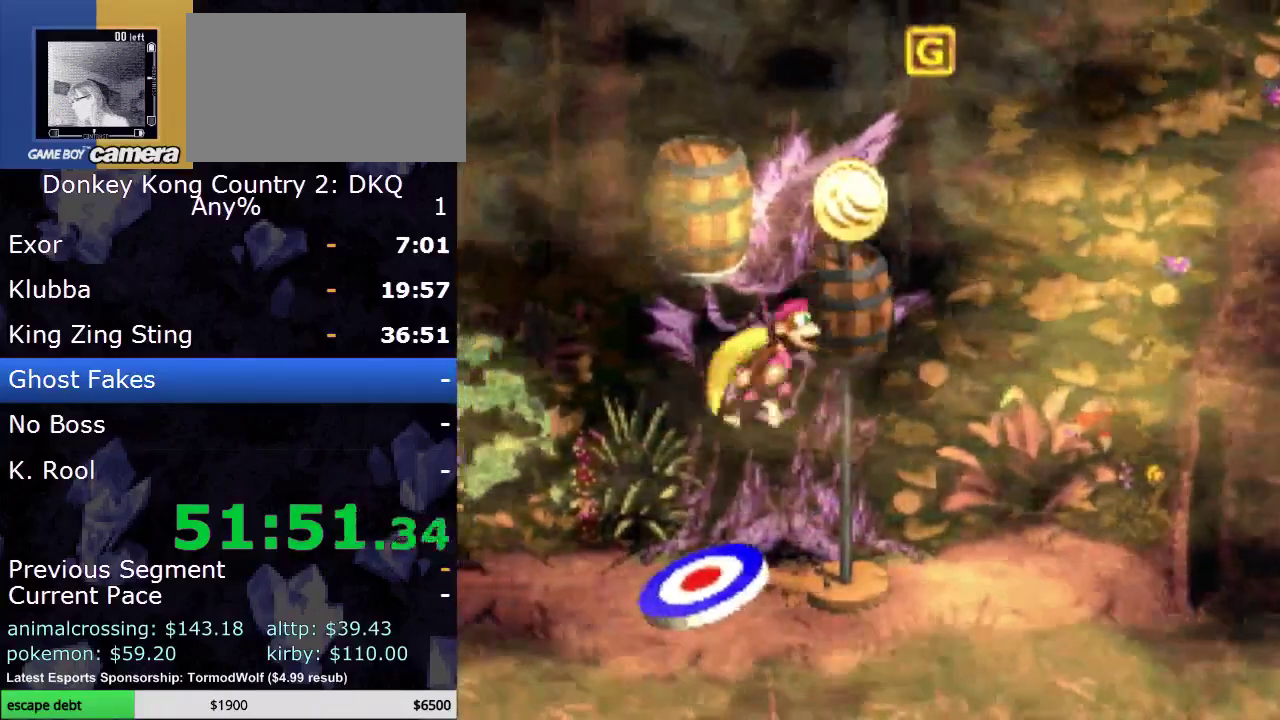
{"buttons": [], "events": []}
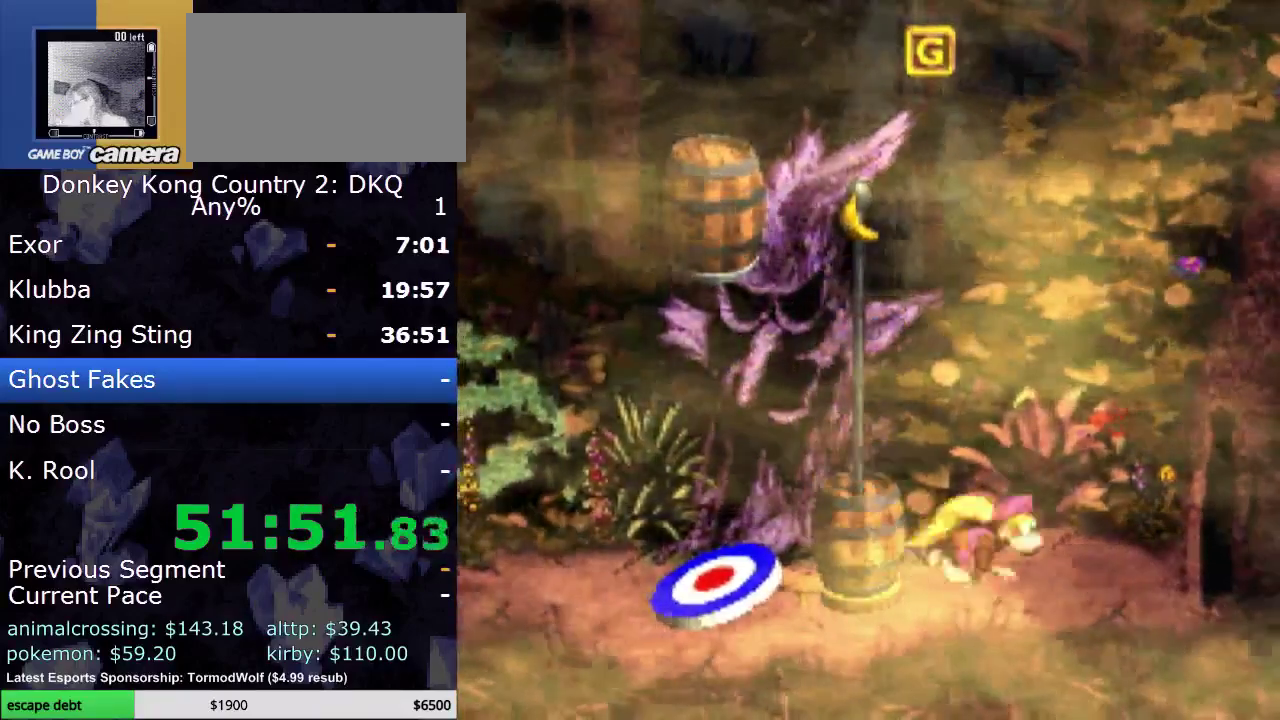
{"buttons": [], "events": []}
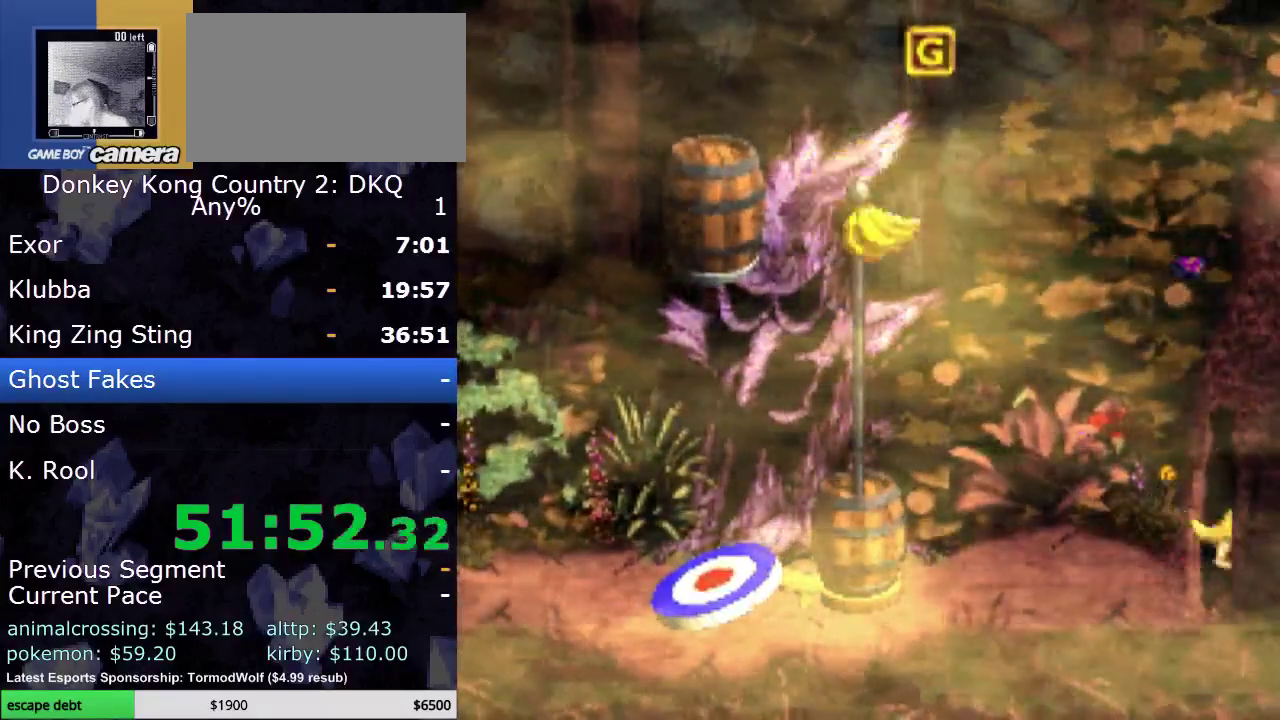
{"buttons": [], "events": []}
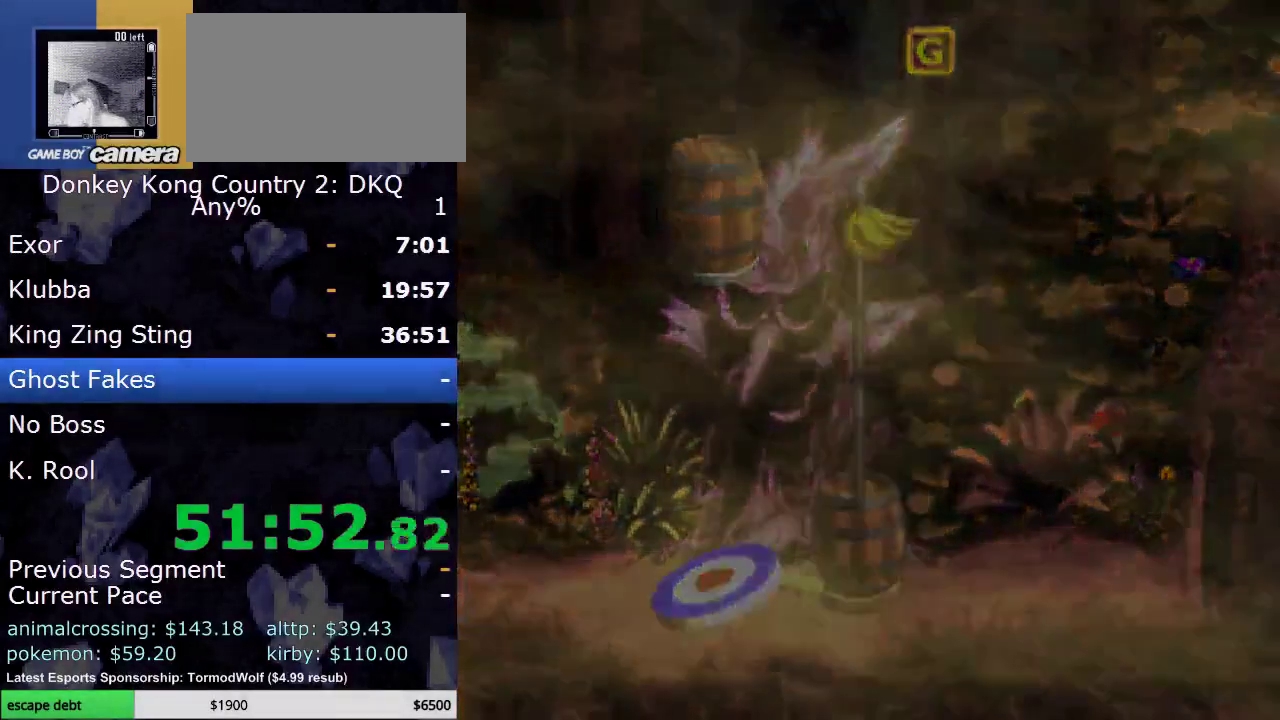
{"buttons": [], "events": []}
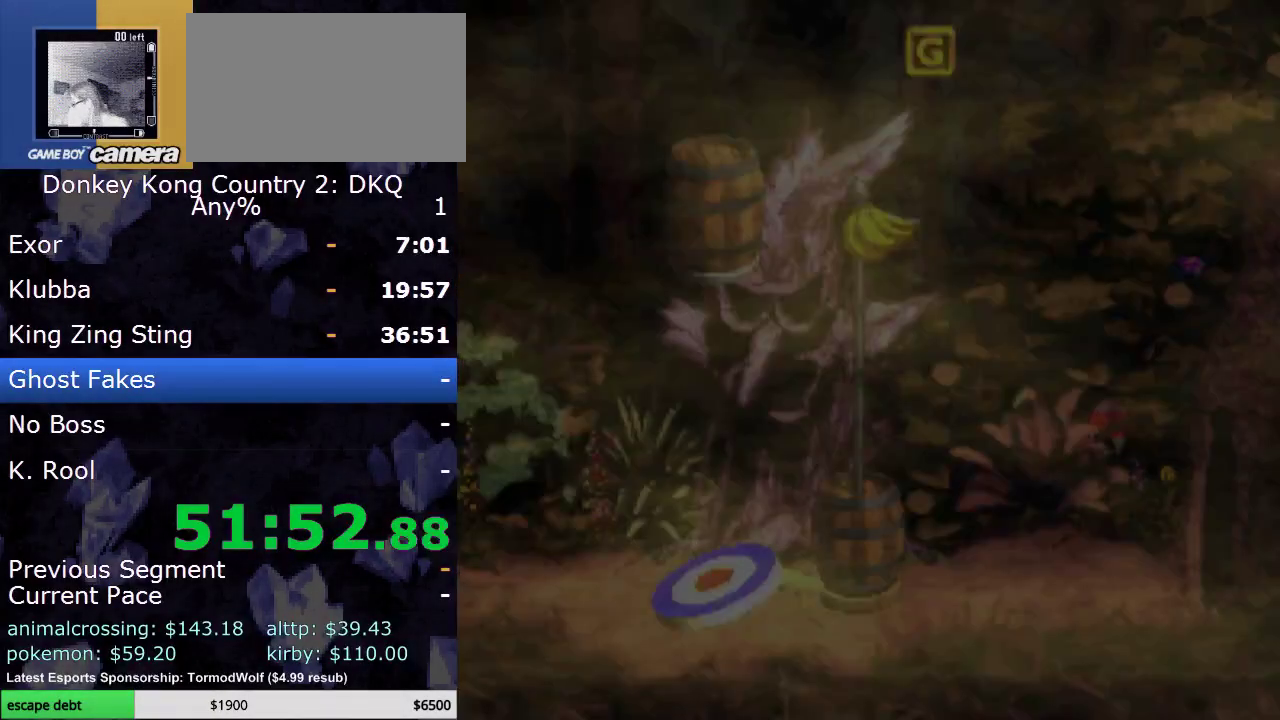
{"buttons": [], "events": []}
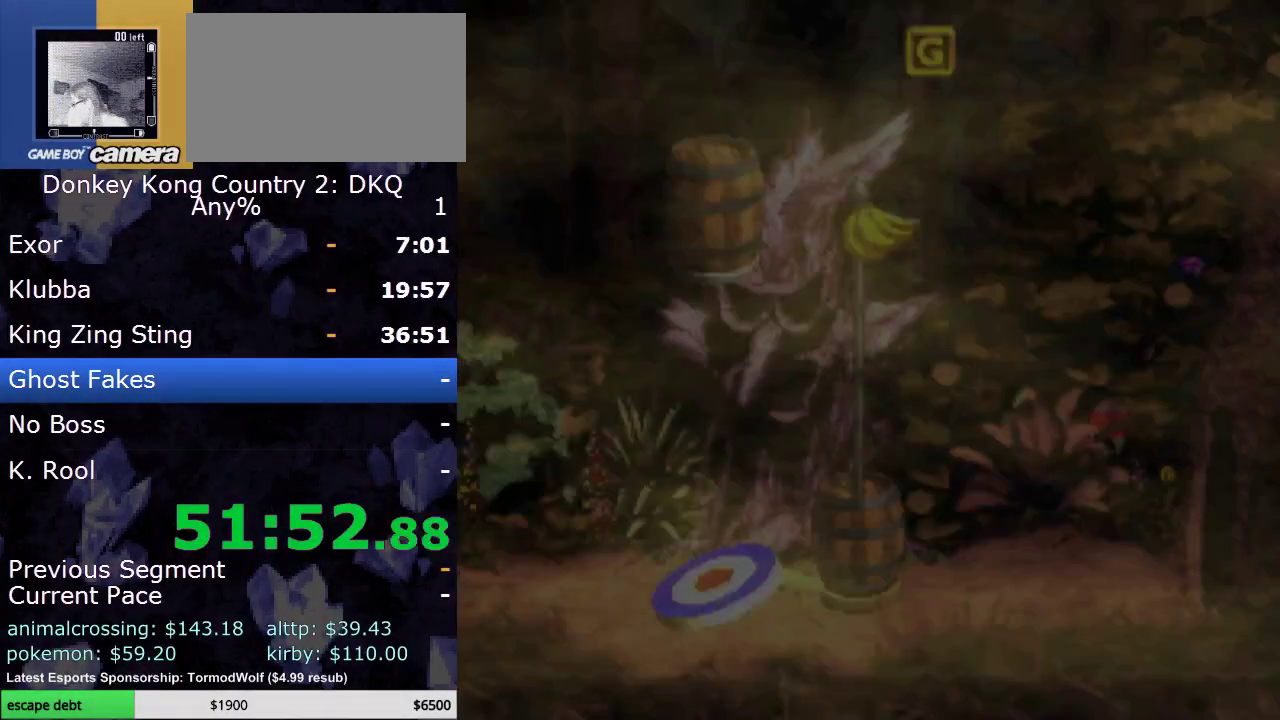
{"buttons": [], "events": []}